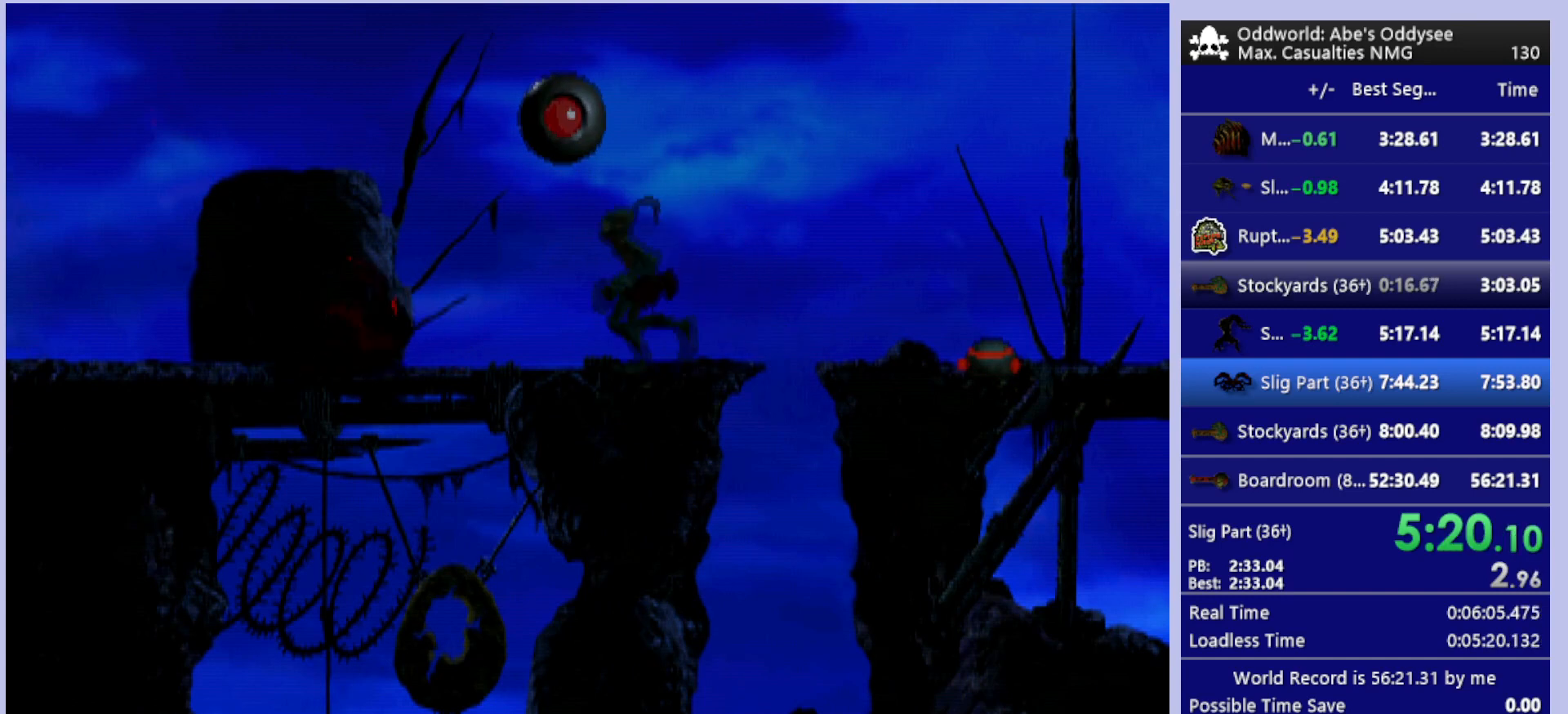
Gameplay with a controller (PlayStation layout); each line is a JSON object with the inputs held at the frame after it. "events" lists button and stick changes between this image and that frame as [ms after this image, input, new state], when the widget could be followed in between. Not read: right_stick.
{"buttons": ["CROSS", "R1", "DPAD_LEFT"], "left_stick": "center", "events": []}
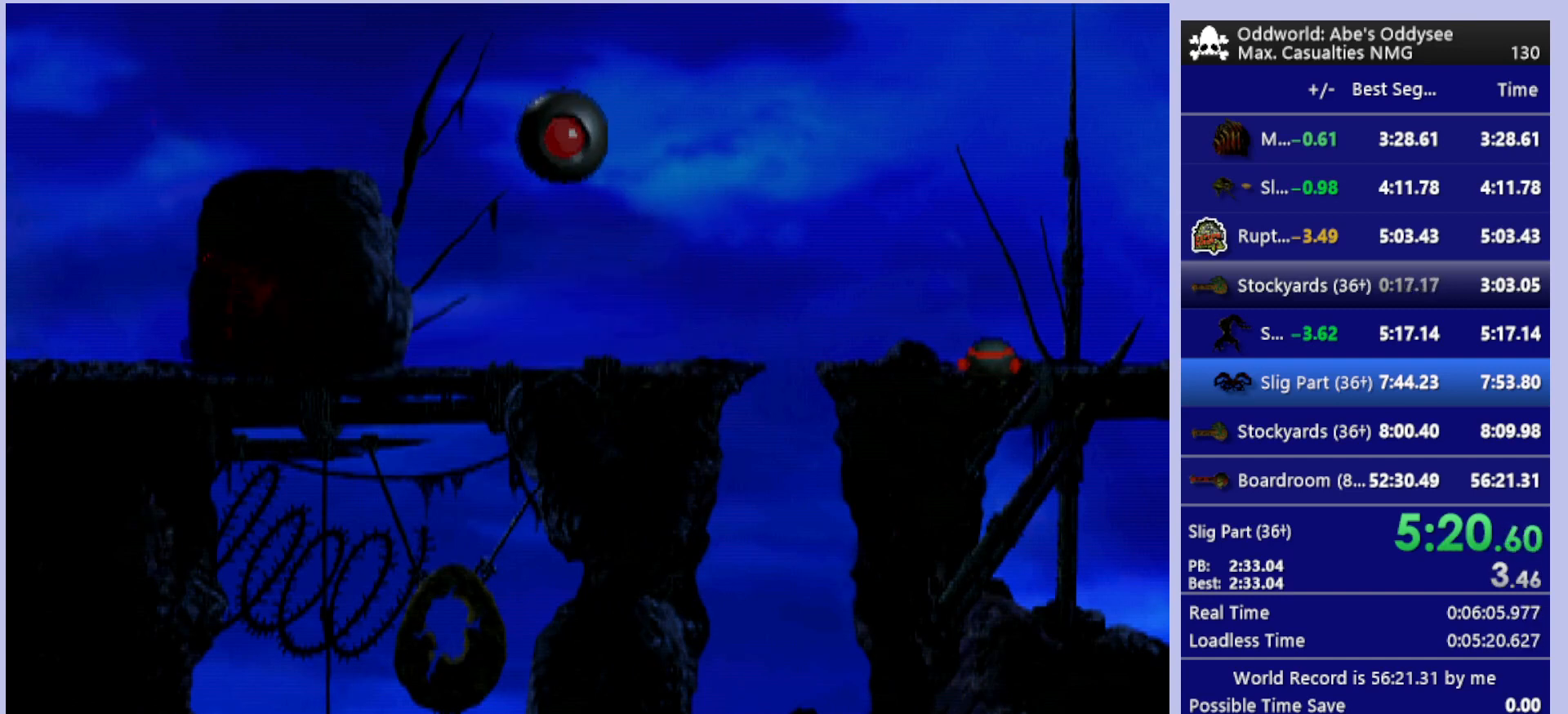
{"buttons": ["CROSS", "R1", "DPAD_LEFT"], "left_stick": "center", "events": []}
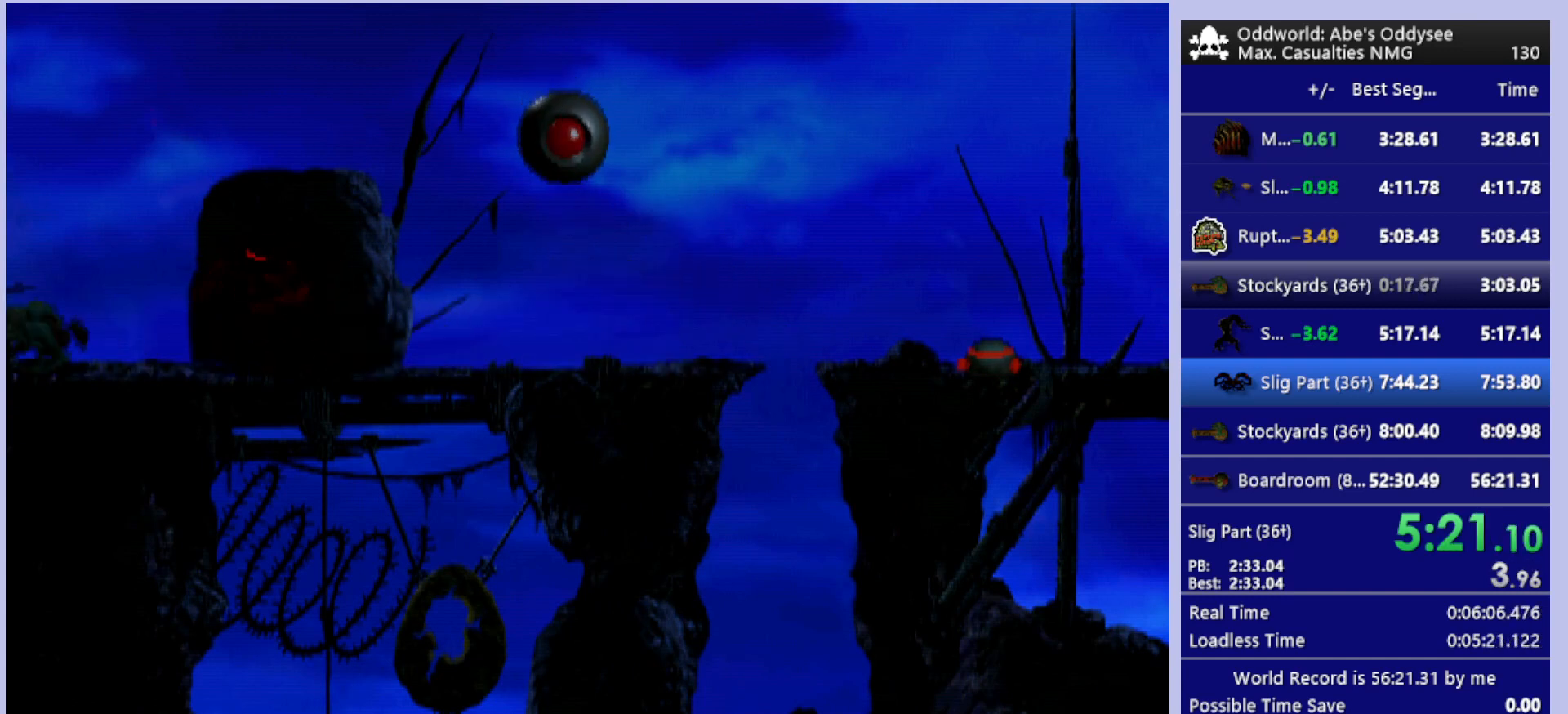
{"buttons": ["CROSS", "R1", "DPAD_LEFT"], "left_stick": "center", "events": []}
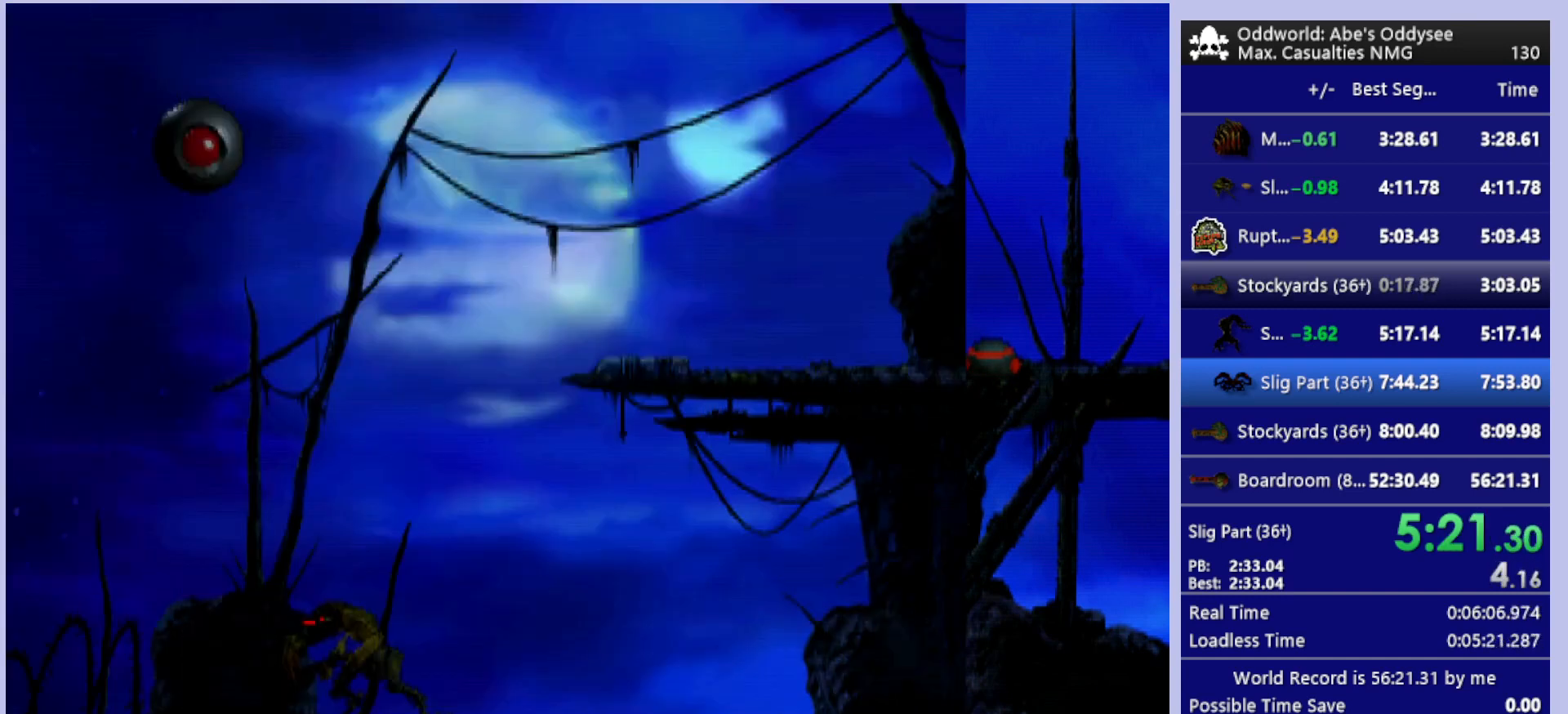
{"buttons": ["CROSS", "R1", "DPAD_LEFT"], "left_stick": "center", "events": [[300, "DPAD_LEFT", "up"], [433, "DPAD_LEFT", "down"]]}
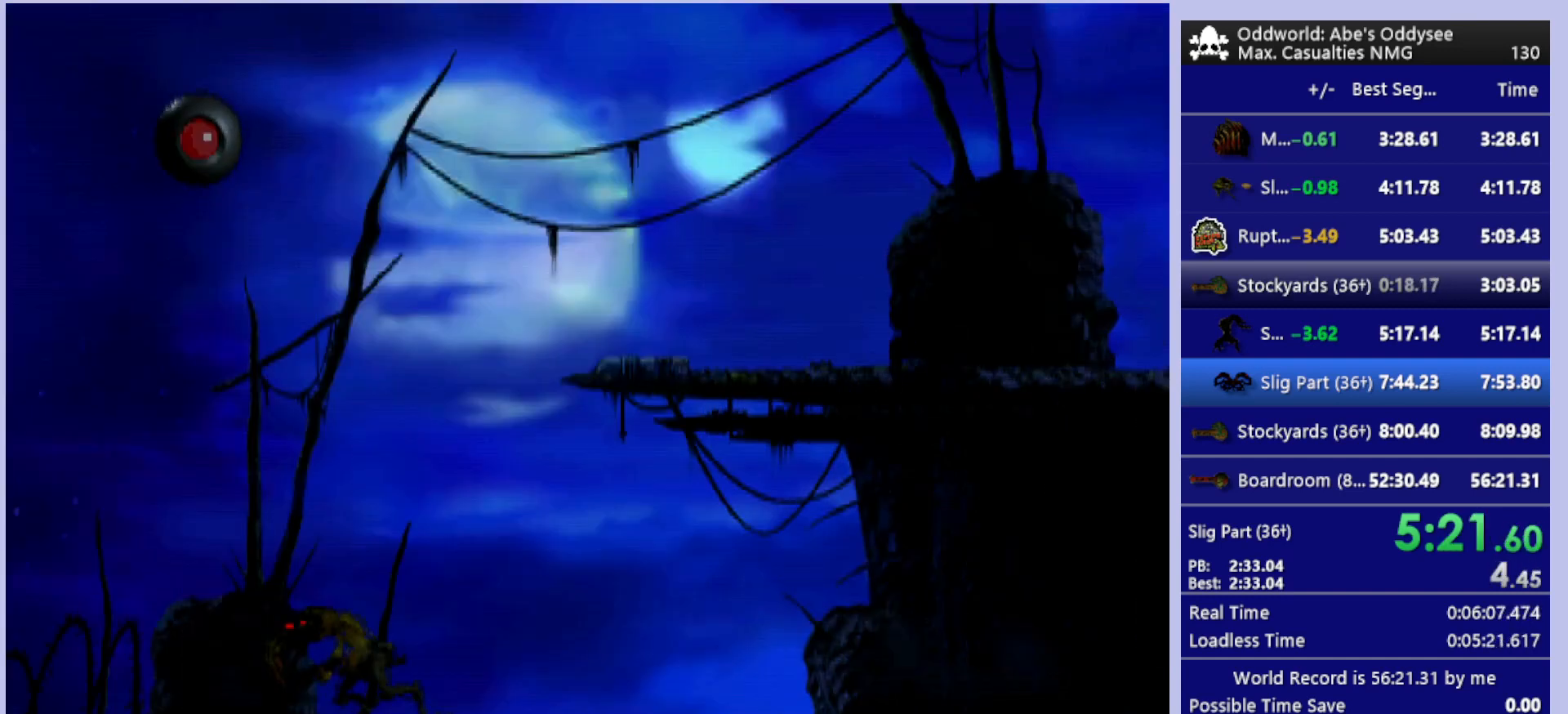
{"buttons": ["TRIANGLE", "R1", "DPAD_LEFT"], "left_stick": "center", "events": [[400, "CROSS", "up"], [467, "TRIANGLE", "down"]]}
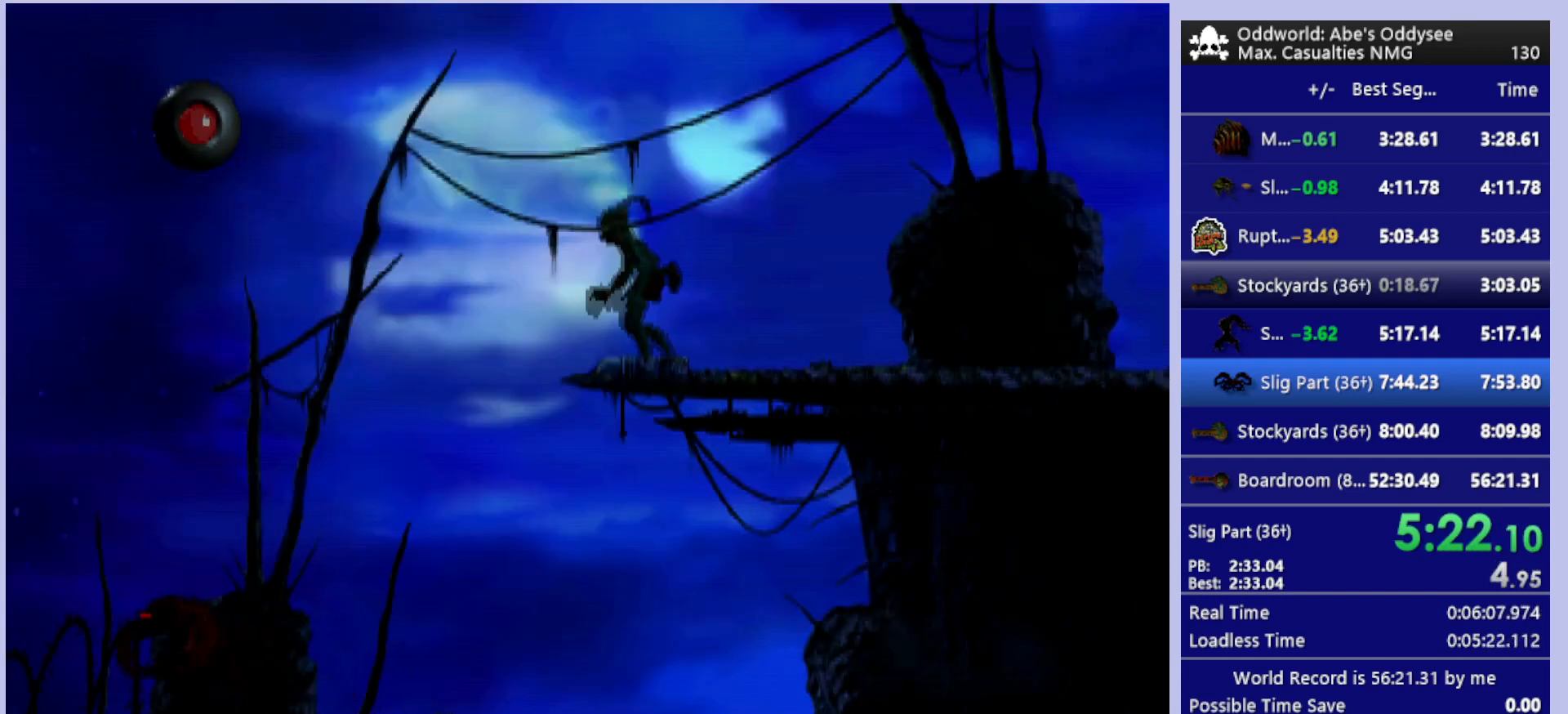
{"buttons": ["R1", "DPAD_LEFT"], "left_stick": "center", "events": [[167, "TRIANGLE", "up"]]}
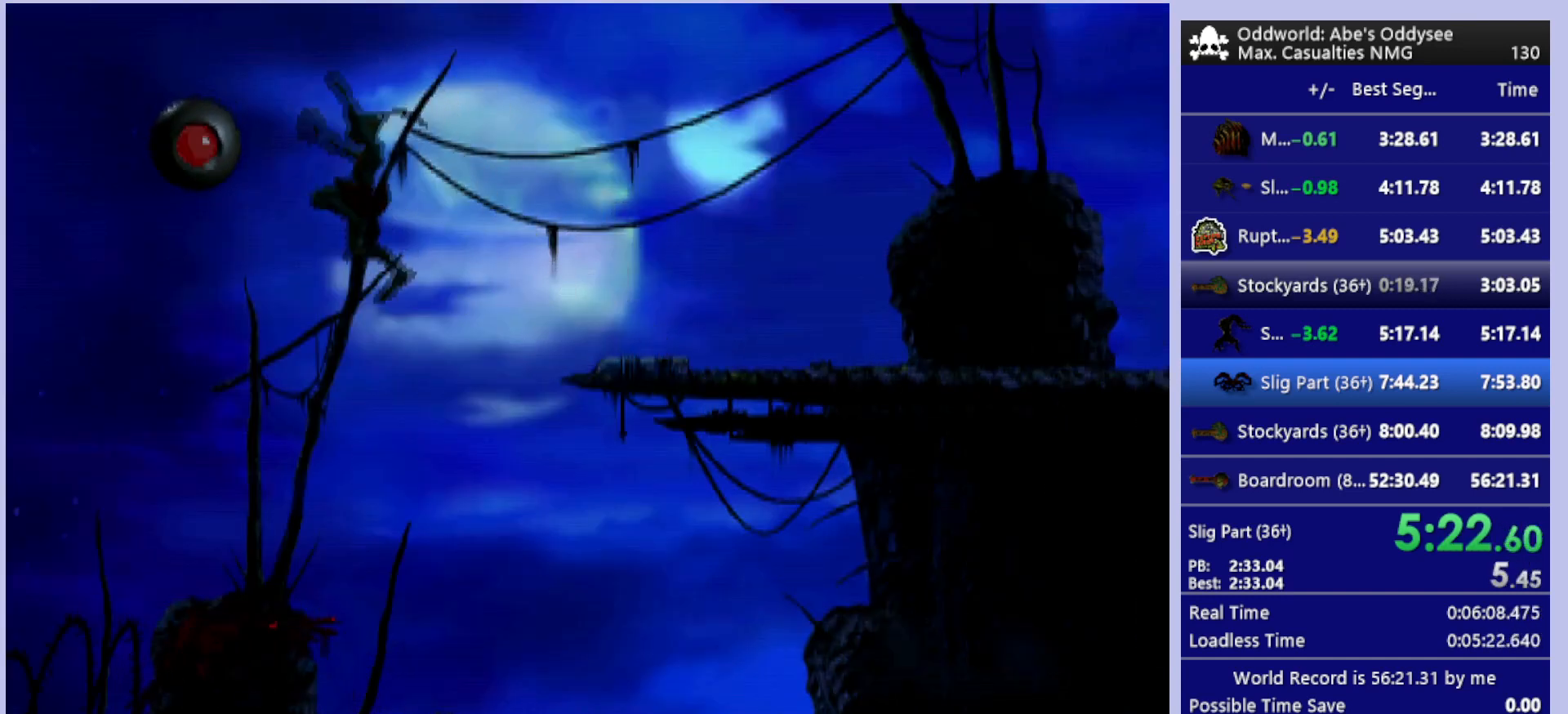
{"buttons": ["R1", "DPAD_LEFT"], "left_stick": "center", "events": []}
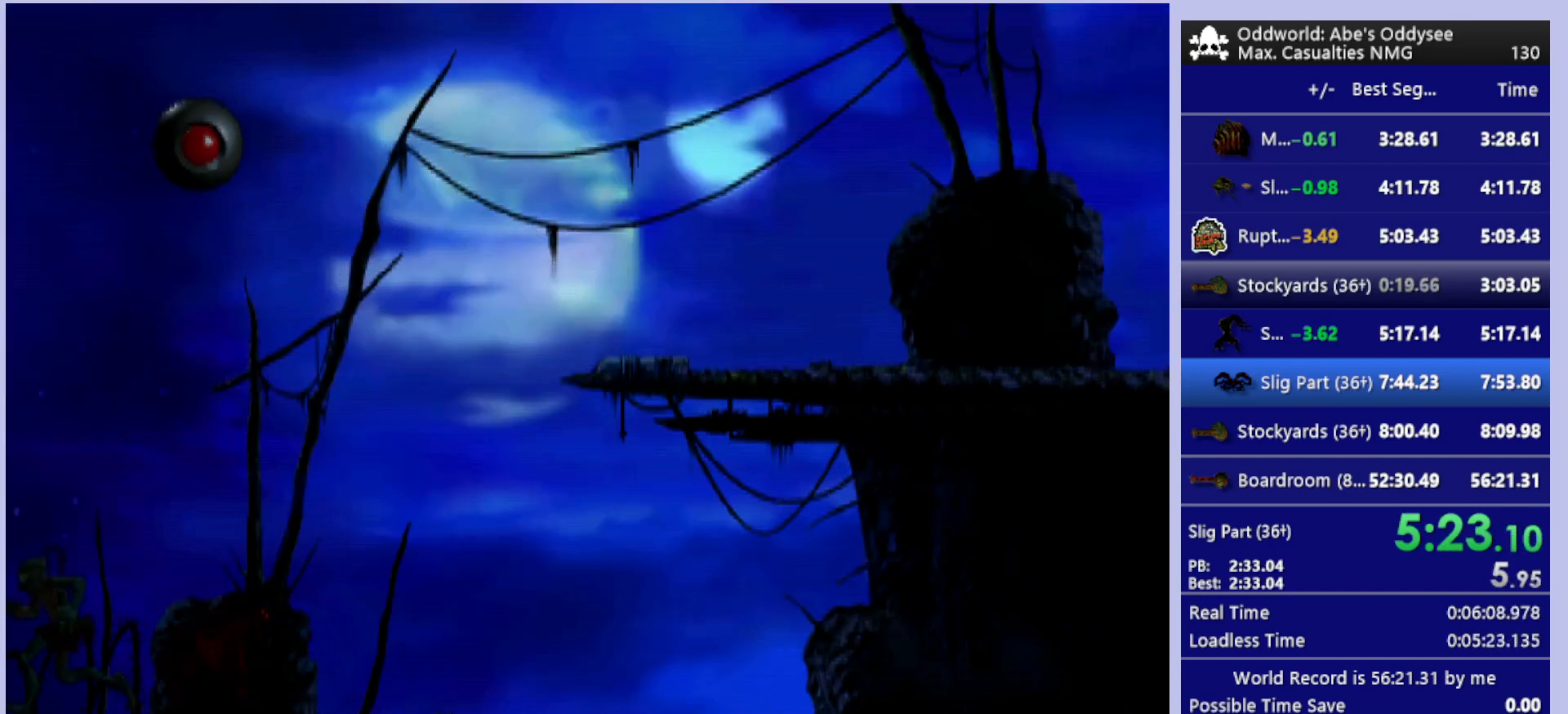
{"buttons": [], "left_stick": "center", "events": [[67, "R1", "up"], [467, "DPAD_LEFT", "up"]]}
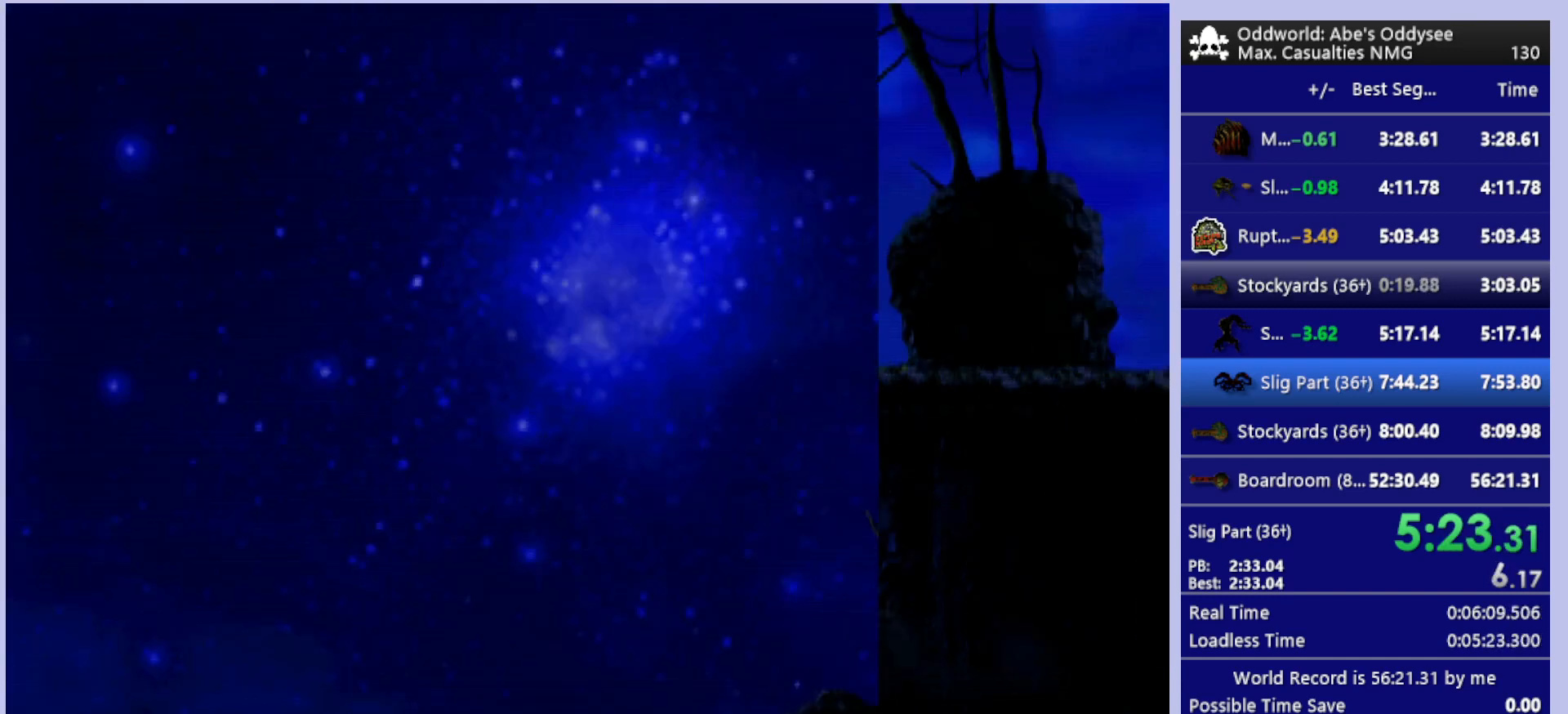
{"buttons": ["TRIANGLE"], "left_stick": "center", "events": [[400, "TRIANGLE", "down"]]}
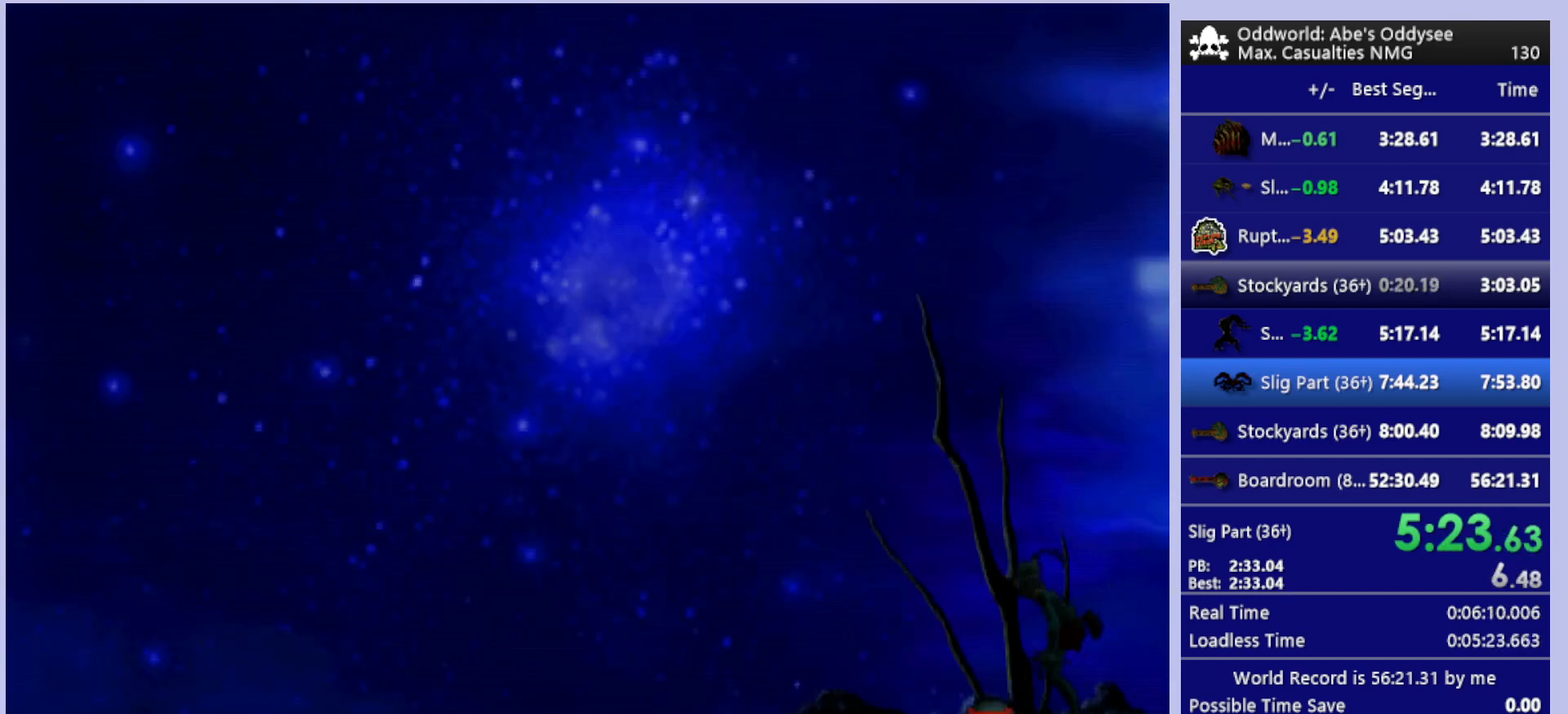
{"buttons": ["DPAD_DOWN"], "left_stick": "center", "events": [[233, "TRIANGLE", "up"], [500, "DPAD_DOWN", "down"]]}
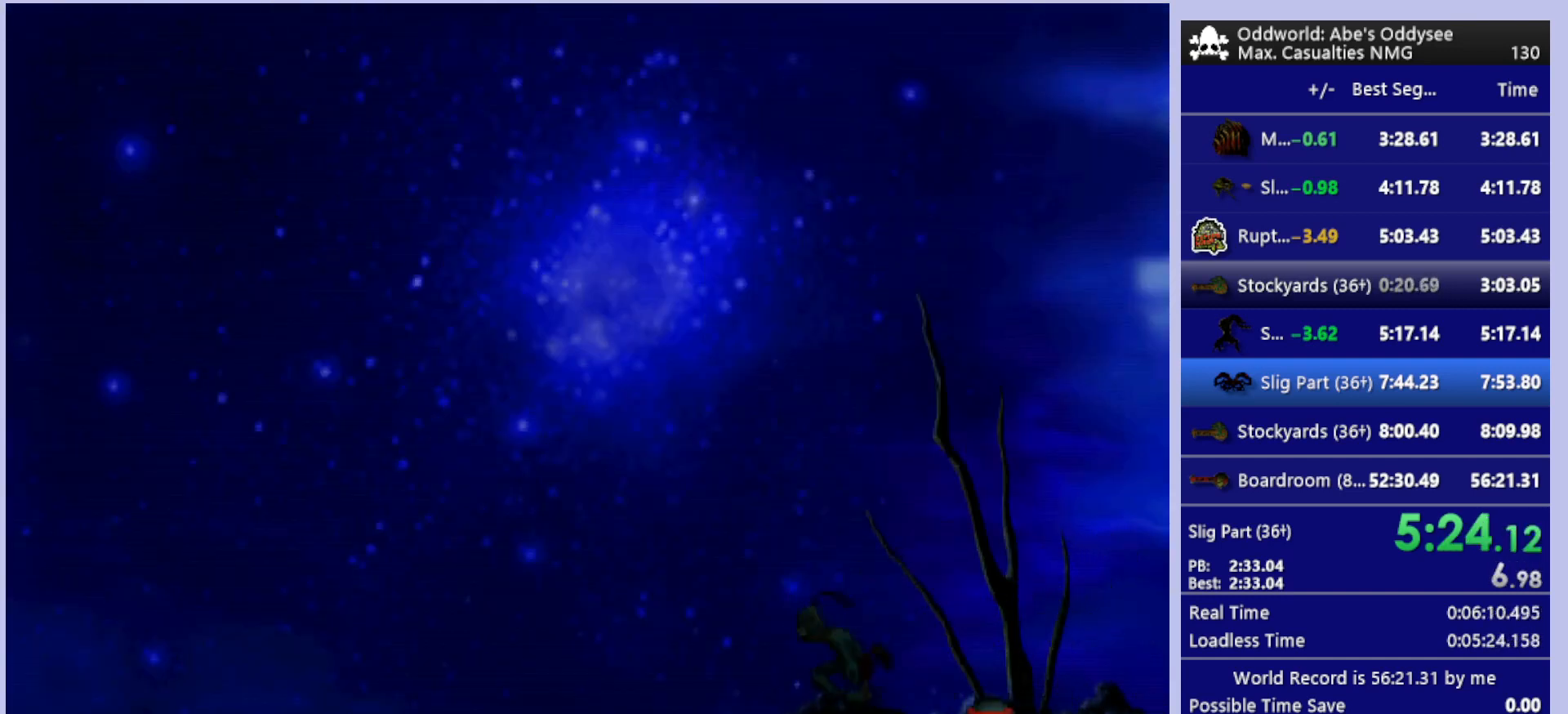
{"buttons": ["DPAD_DOWN"], "left_stick": "center", "events": []}
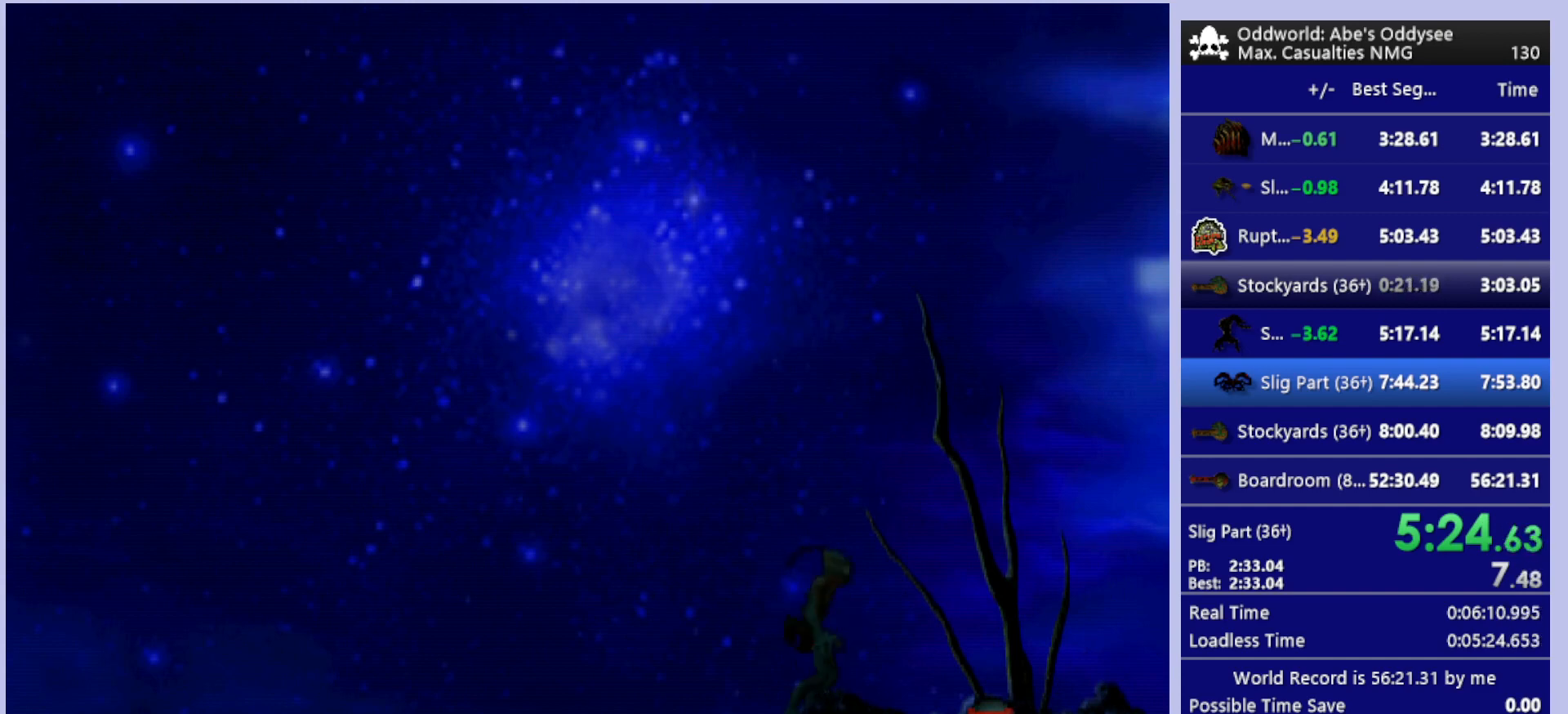
{"buttons": ["DPAD_DOWN"], "left_stick": "center", "events": []}
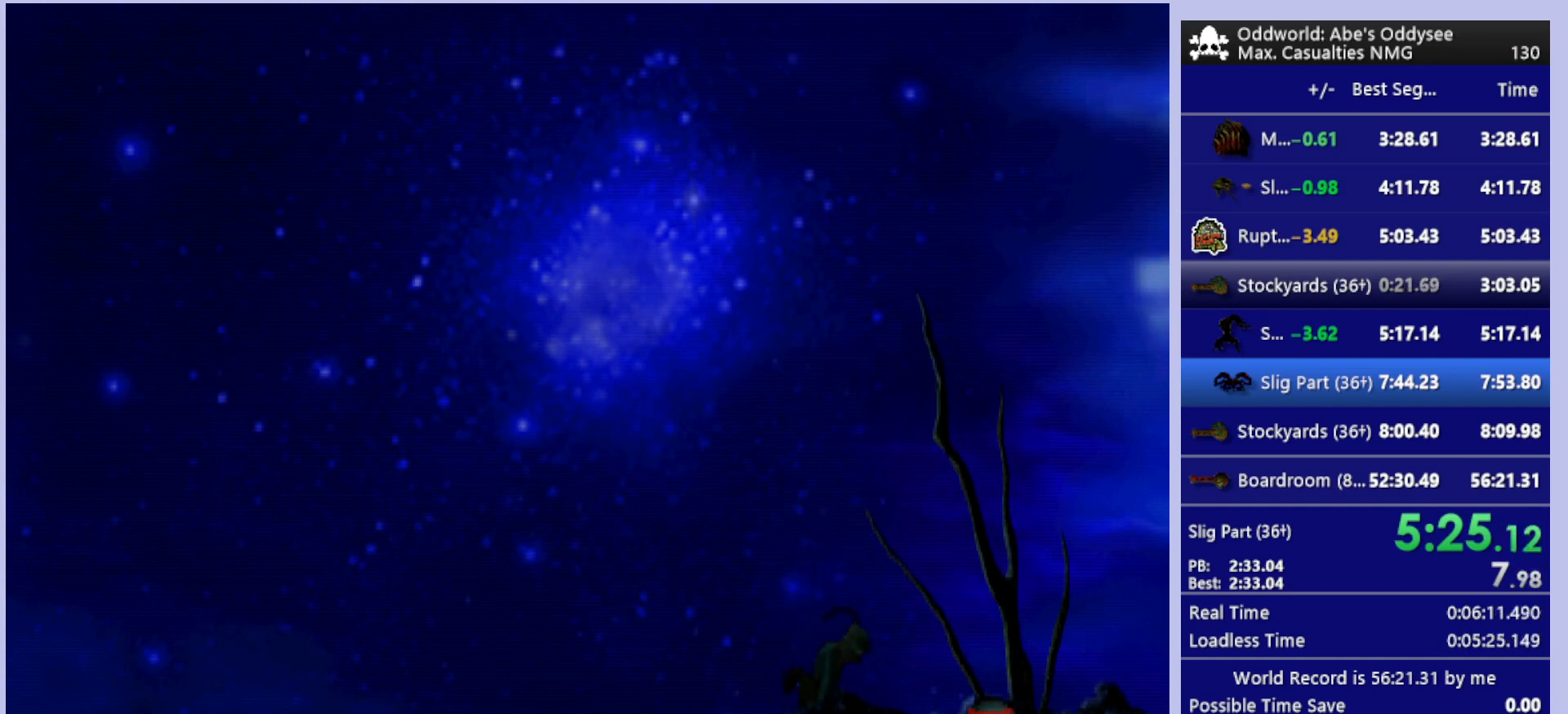
{"buttons": ["DPAD_DOWN", "DPAD_LEFT"], "left_stick": "center", "events": [[500, "DPAD_LEFT", "down"]]}
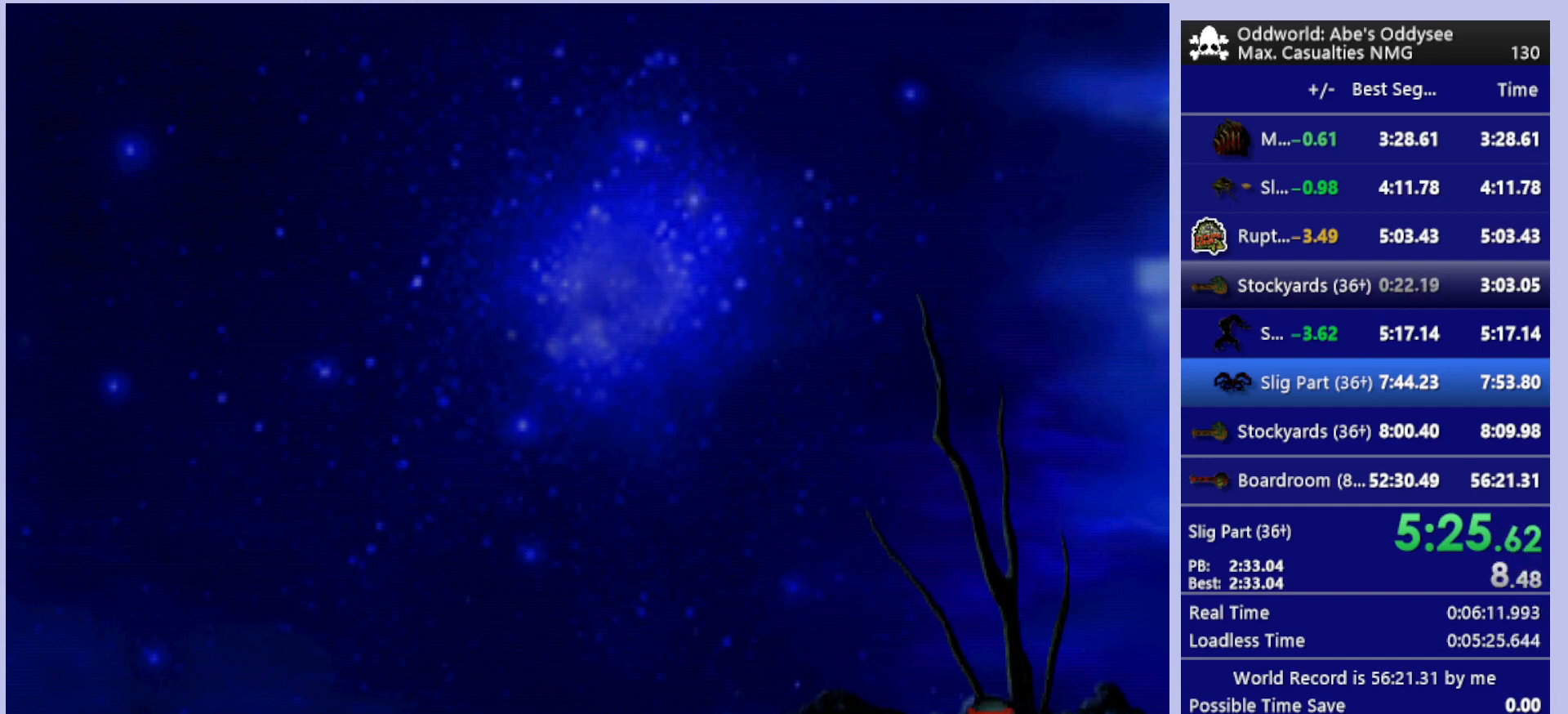
{"buttons": ["DPAD_LEFT"], "left_stick": "center", "events": [[167, "DPAD_DOWN", "up"]]}
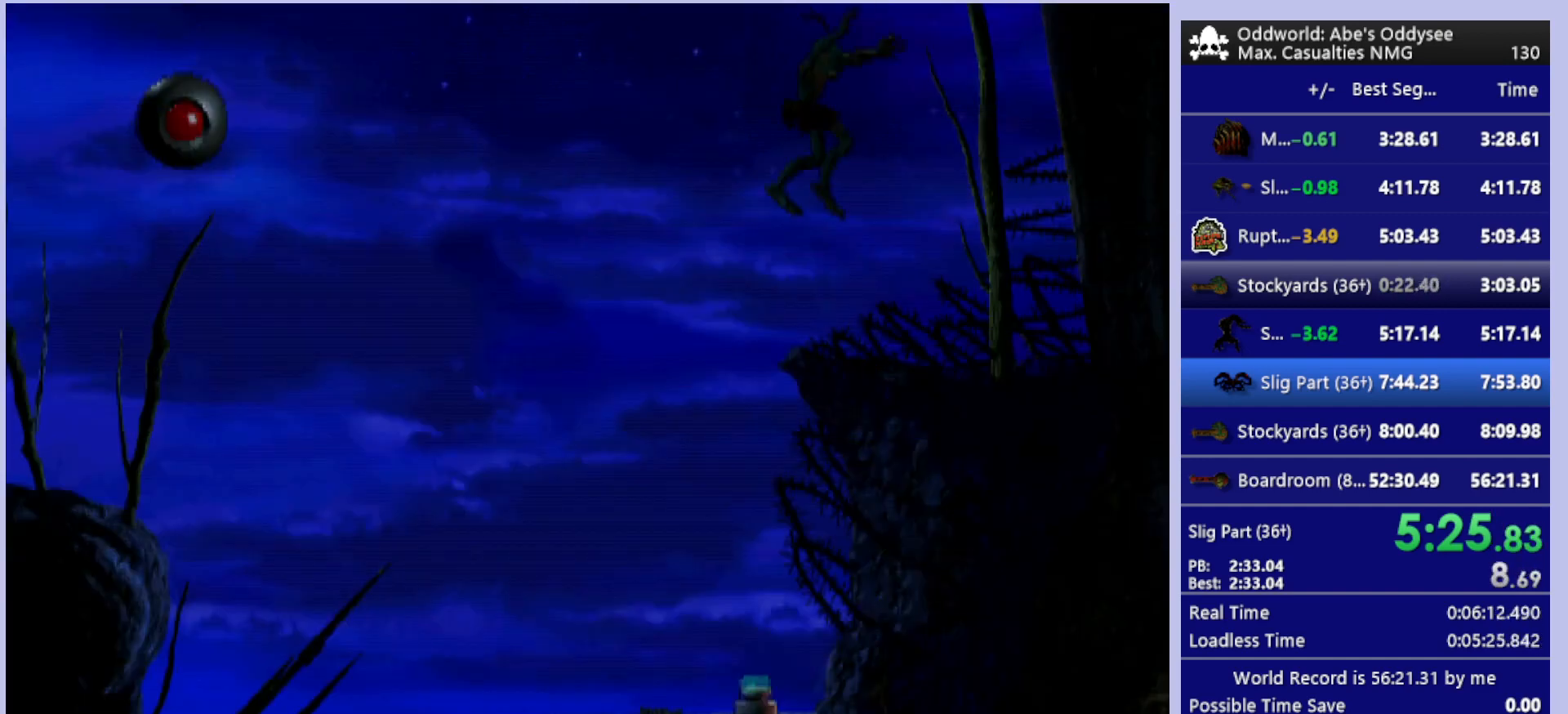
{"buttons": ["L1", "R1"], "left_stick": "center", "events": [[333, "DPAD_LEFT", "up"], [400, "L1", "down"], [433, "R1", "down"]]}
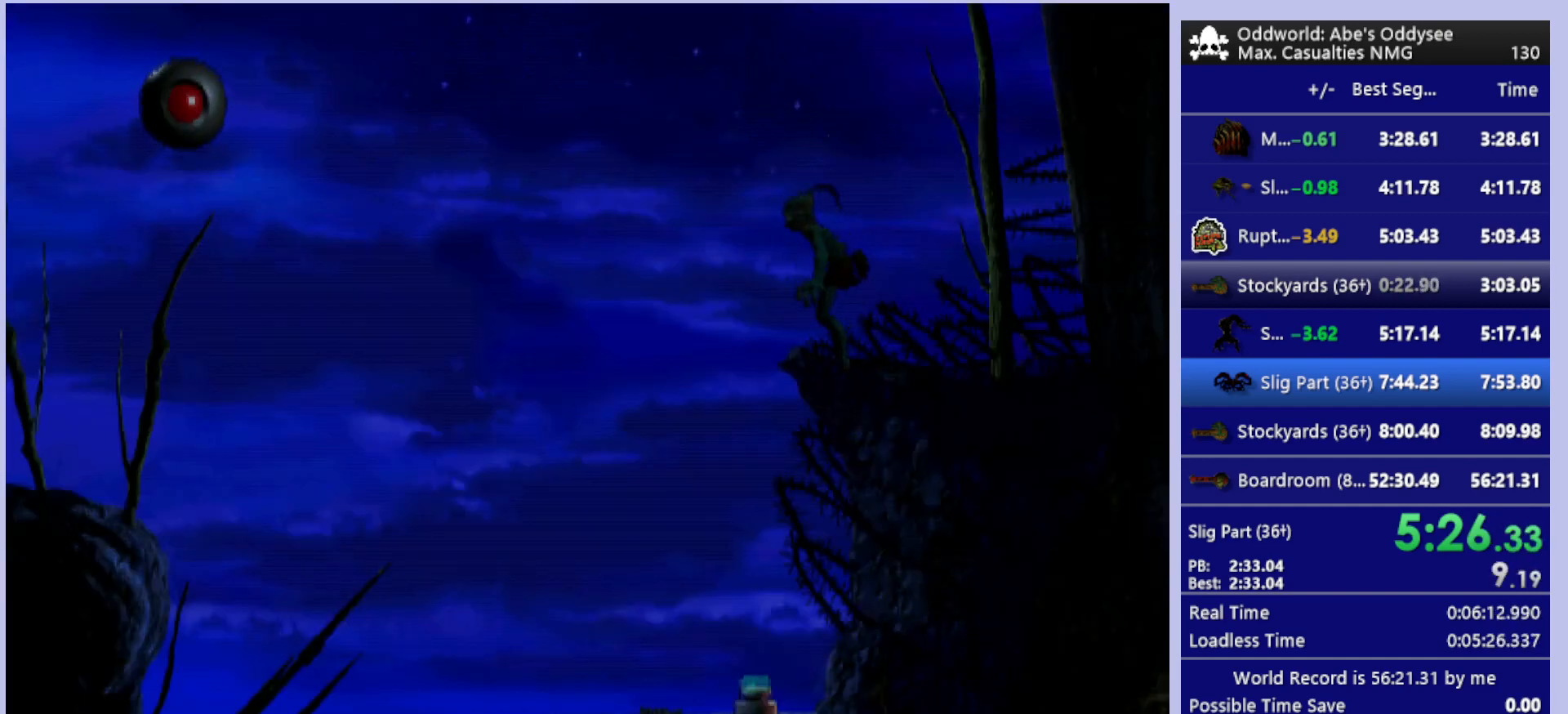
{"buttons": ["DPAD_LEFT"], "left_stick": "center", "events": [[100, "L1", "up"], [100, "R1", "up"], [233, "DPAD_LEFT", "down"], [267, "R1", "down"], [467, "R1", "up"]]}
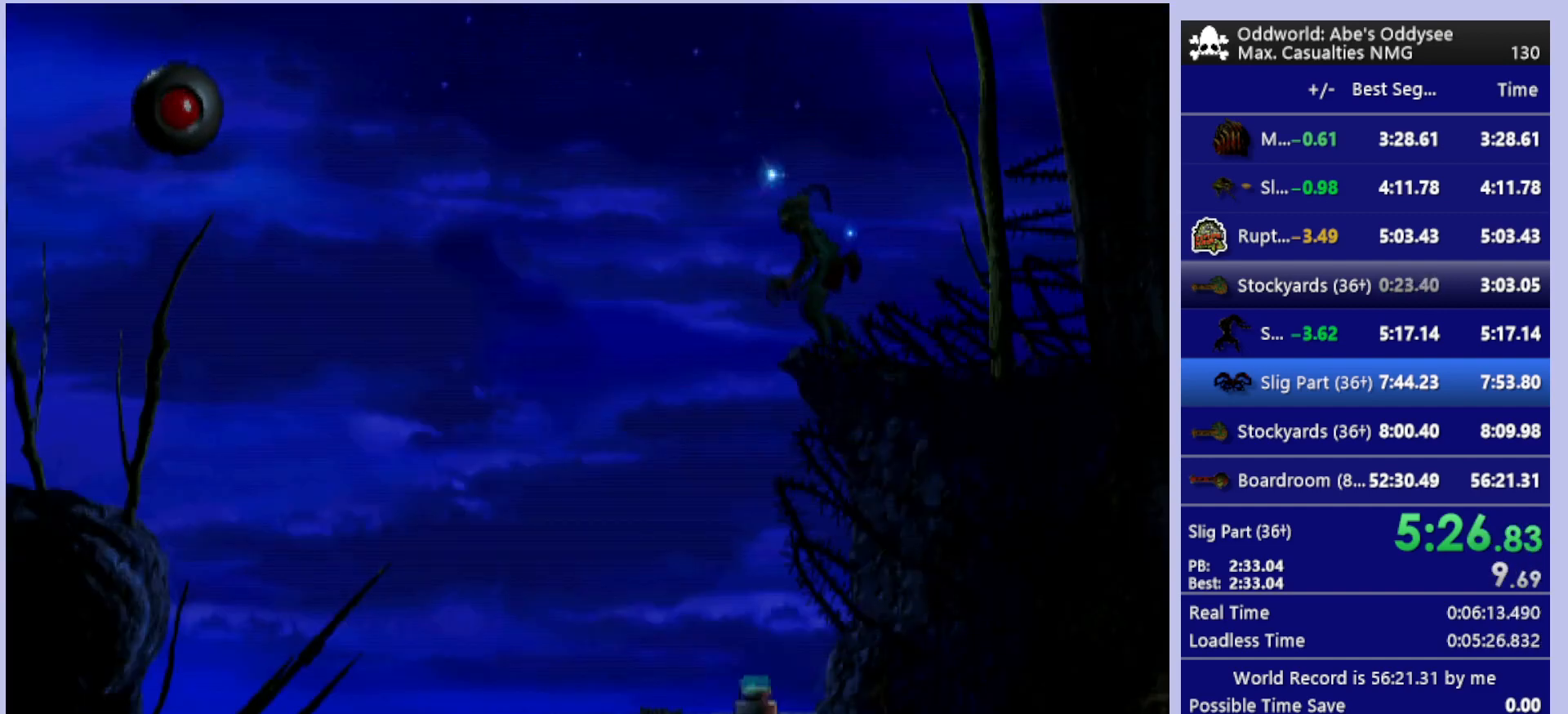
{"buttons": ["R1", "DPAD_RIGHT"], "left_stick": "center", "events": [[33, "DPAD_UP", "down"], [67, "DPAD_LEFT", "up"], [67, "DPAD_UP", "up"], [100, "DPAD_RIGHT", "down"], [500, "R1", "down"]]}
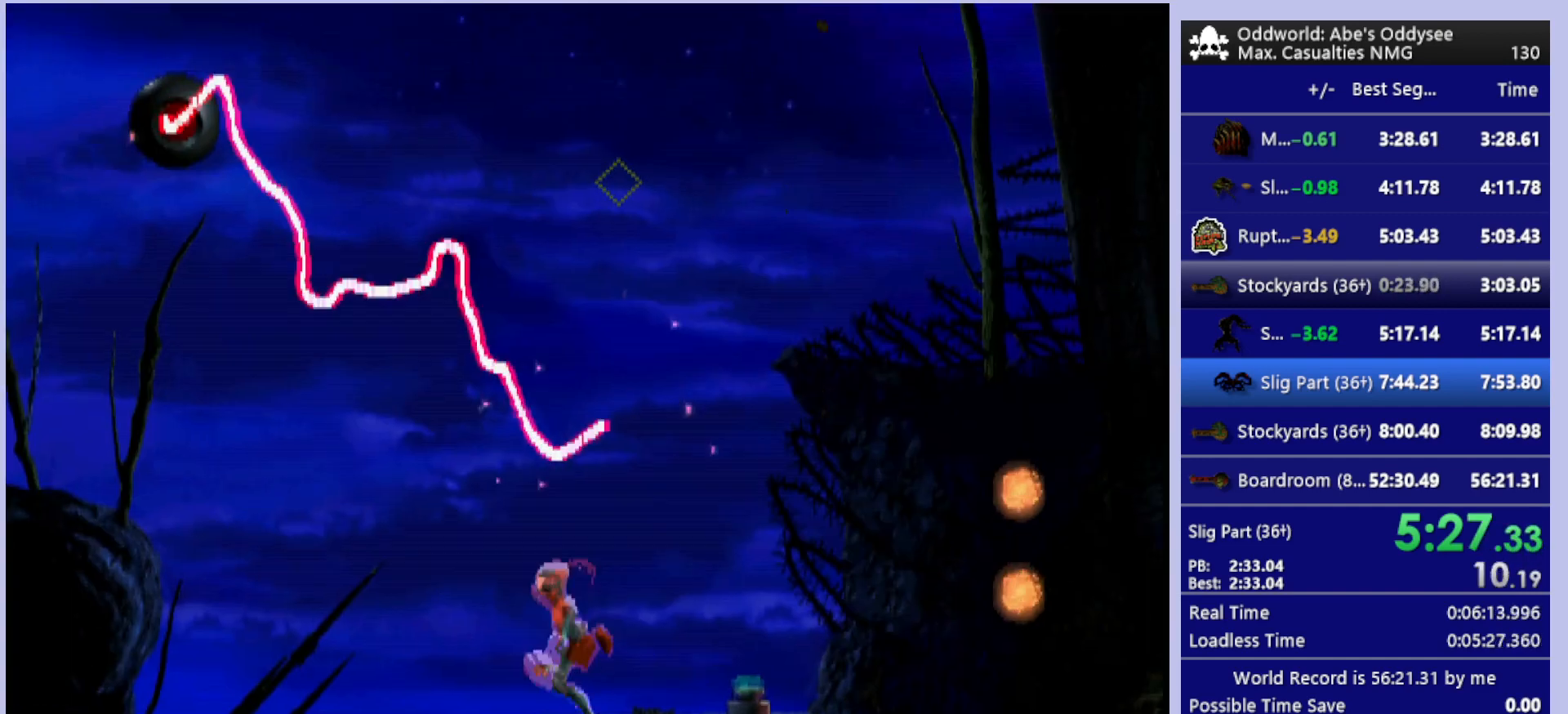
{"buttons": ["R1", "DPAD_RIGHT"], "left_stick": "center", "events": []}
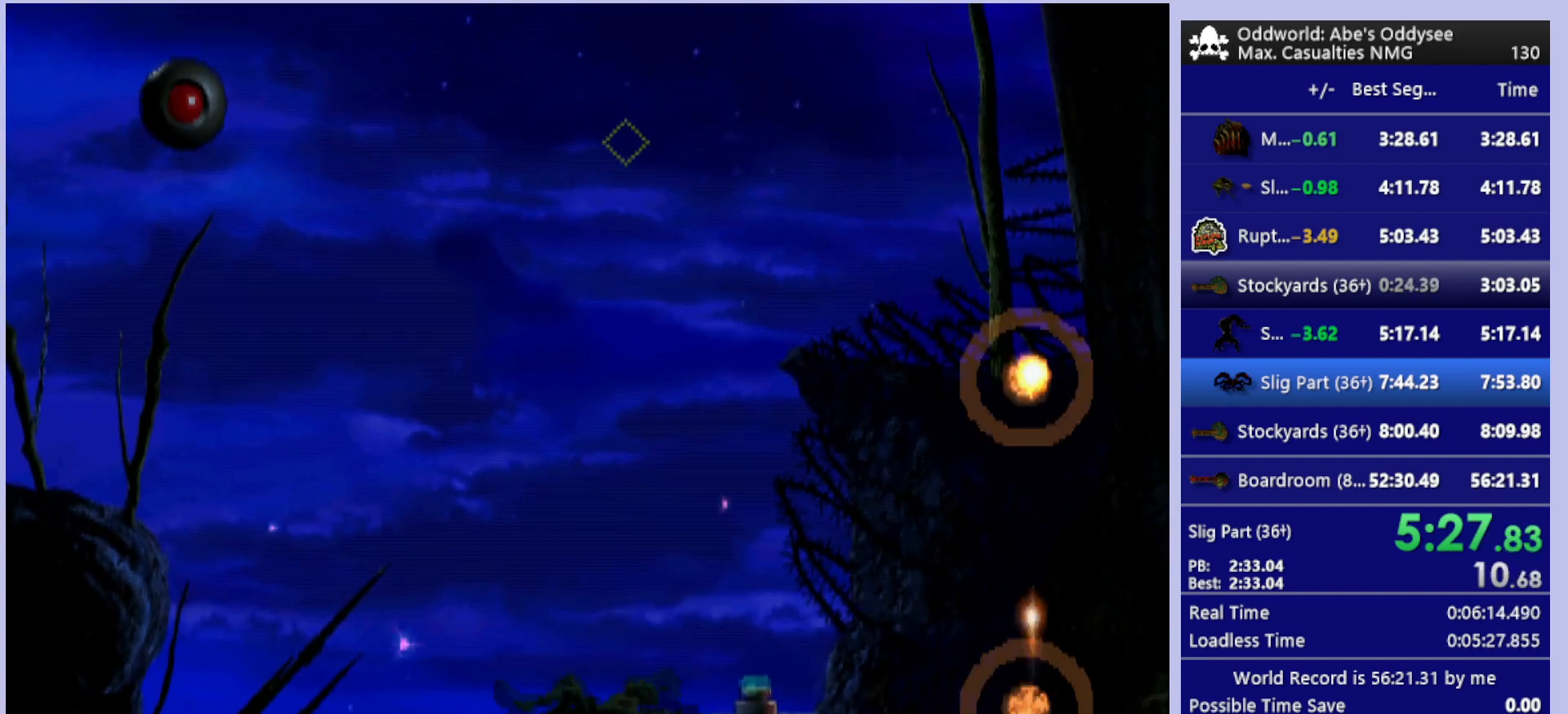
{"buttons": ["R1", "DPAD_RIGHT"], "left_stick": "center", "events": []}
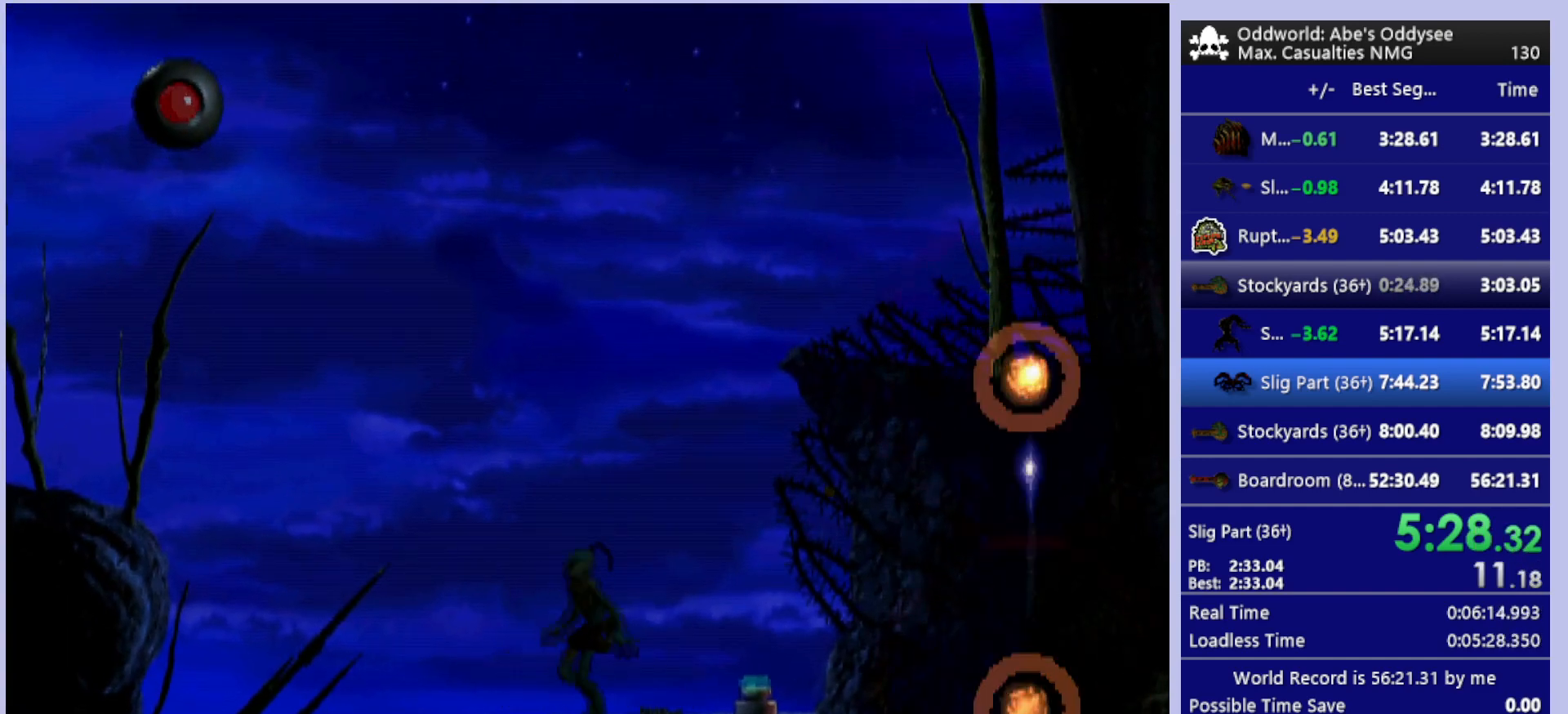
{"buttons": ["R1", "DPAD_RIGHT"], "left_stick": "center", "events": []}
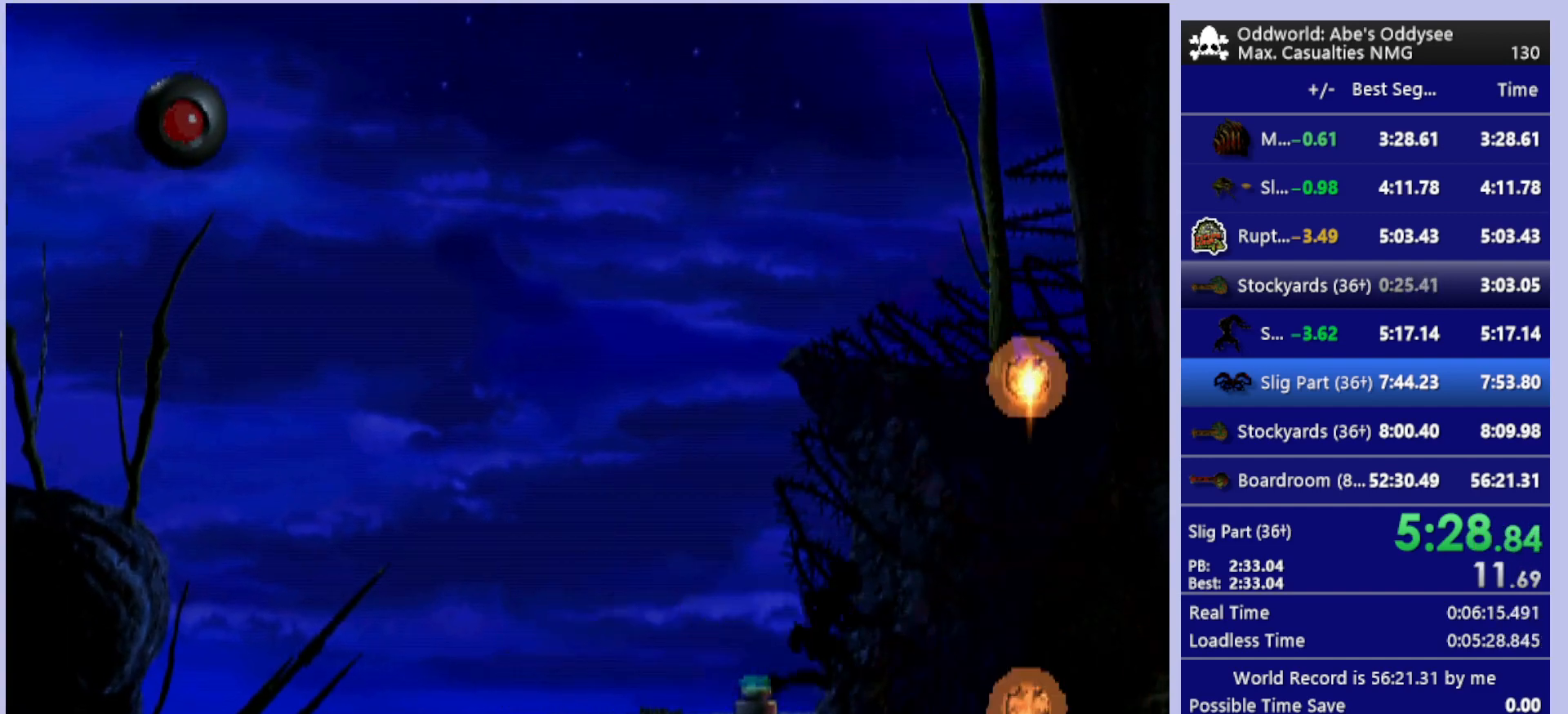
{"buttons": ["TRIANGLE", "R1", "DPAD_RIGHT"], "left_stick": "center", "events": [[33, "TRIANGLE", "down"]]}
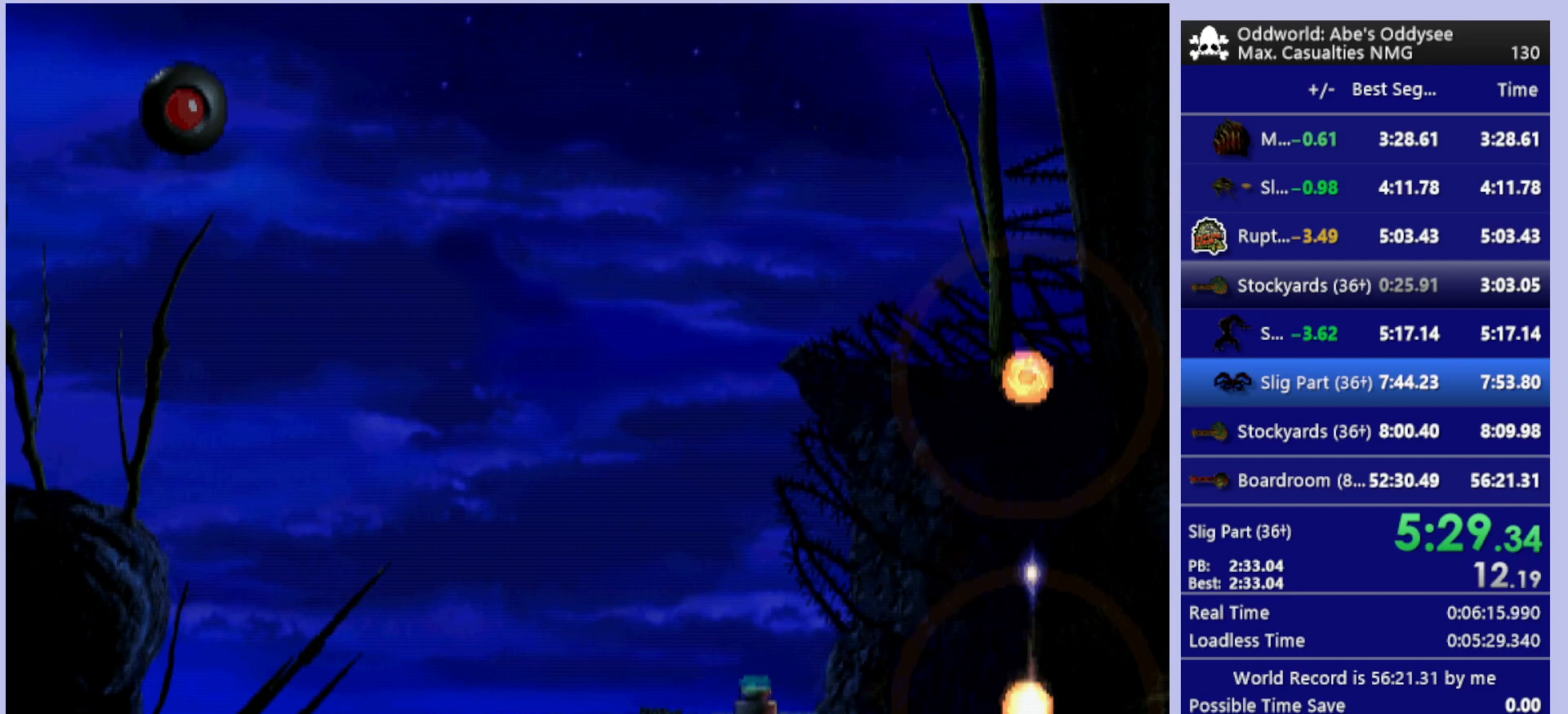
{"buttons": ["CROSS"], "left_stick": "center", "events": [[67, "DPAD_RIGHT", "up"], [67, "R1", "up"], [100, "TRIANGLE", "up"], [333, "CROSS", "down"]]}
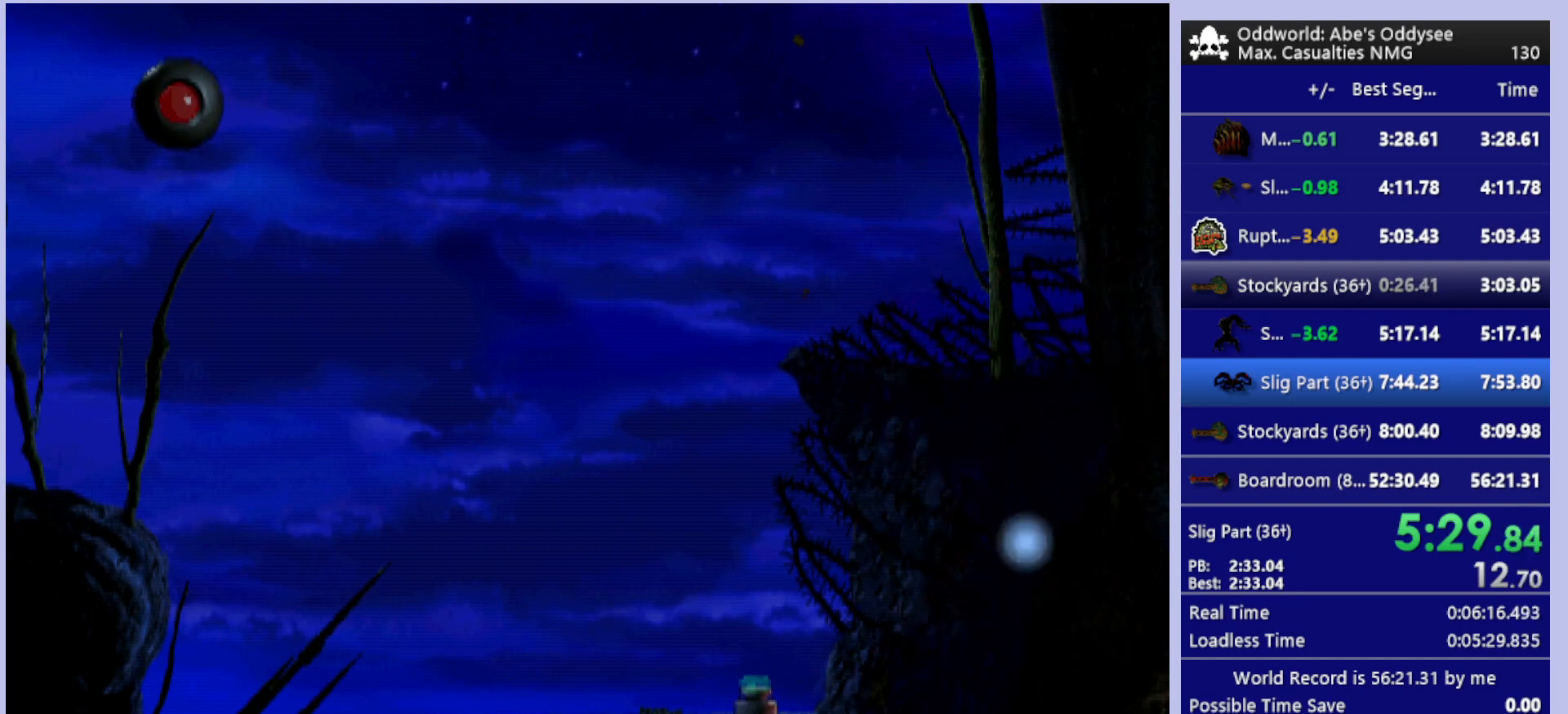
{"buttons": ["CROSS"], "left_stick": "center", "events": []}
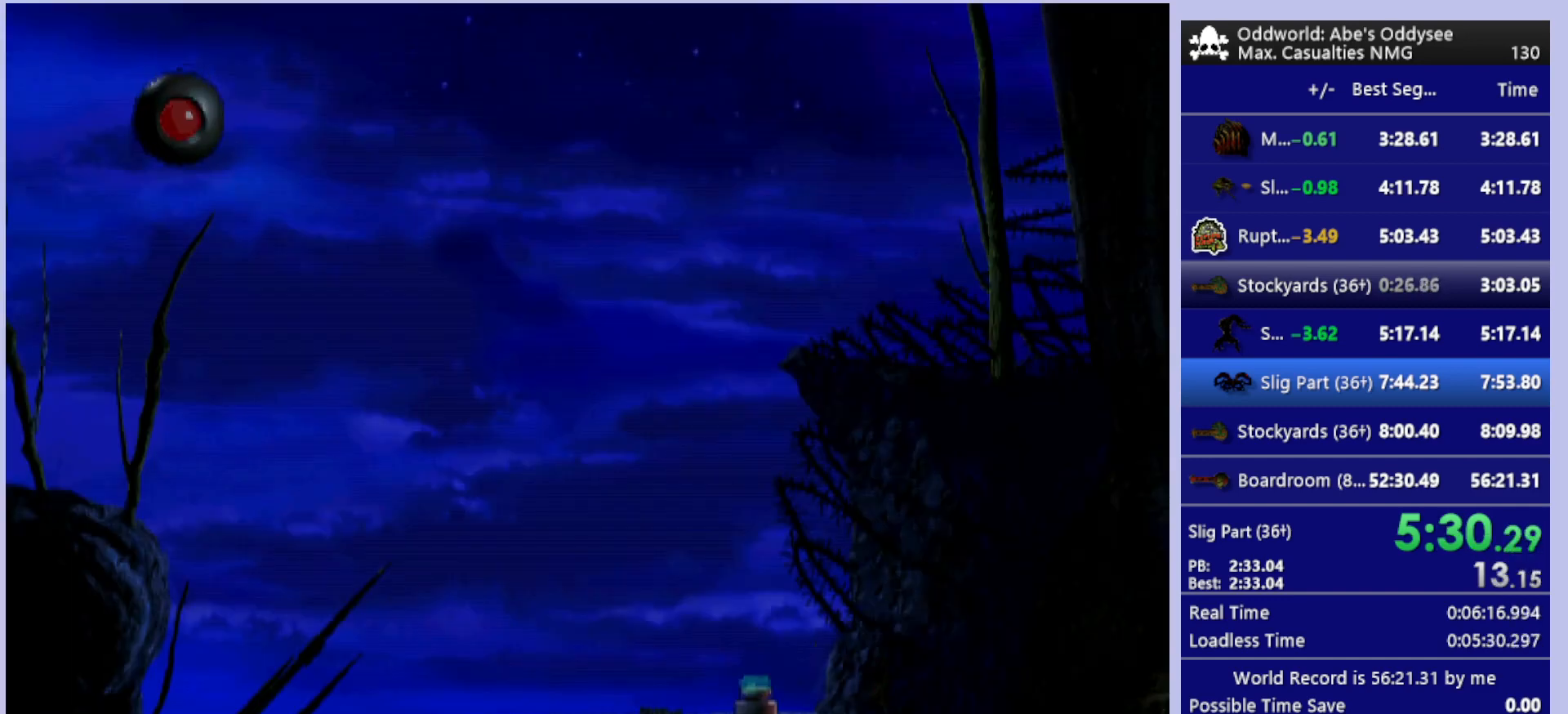
{"buttons": ["CROSS"], "left_stick": "center", "events": []}
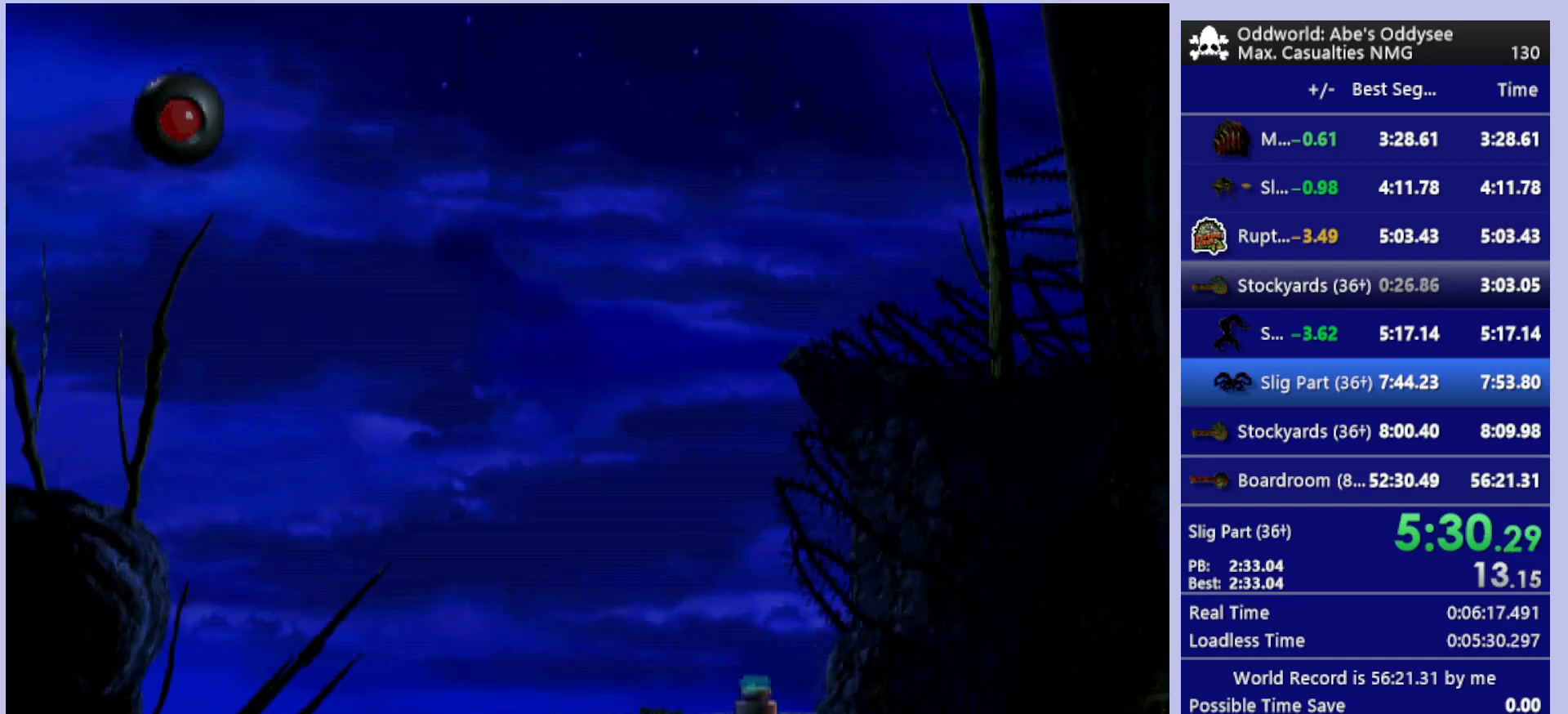
{"buttons": ["CROSS"], "left_stick": "center", "events": []}
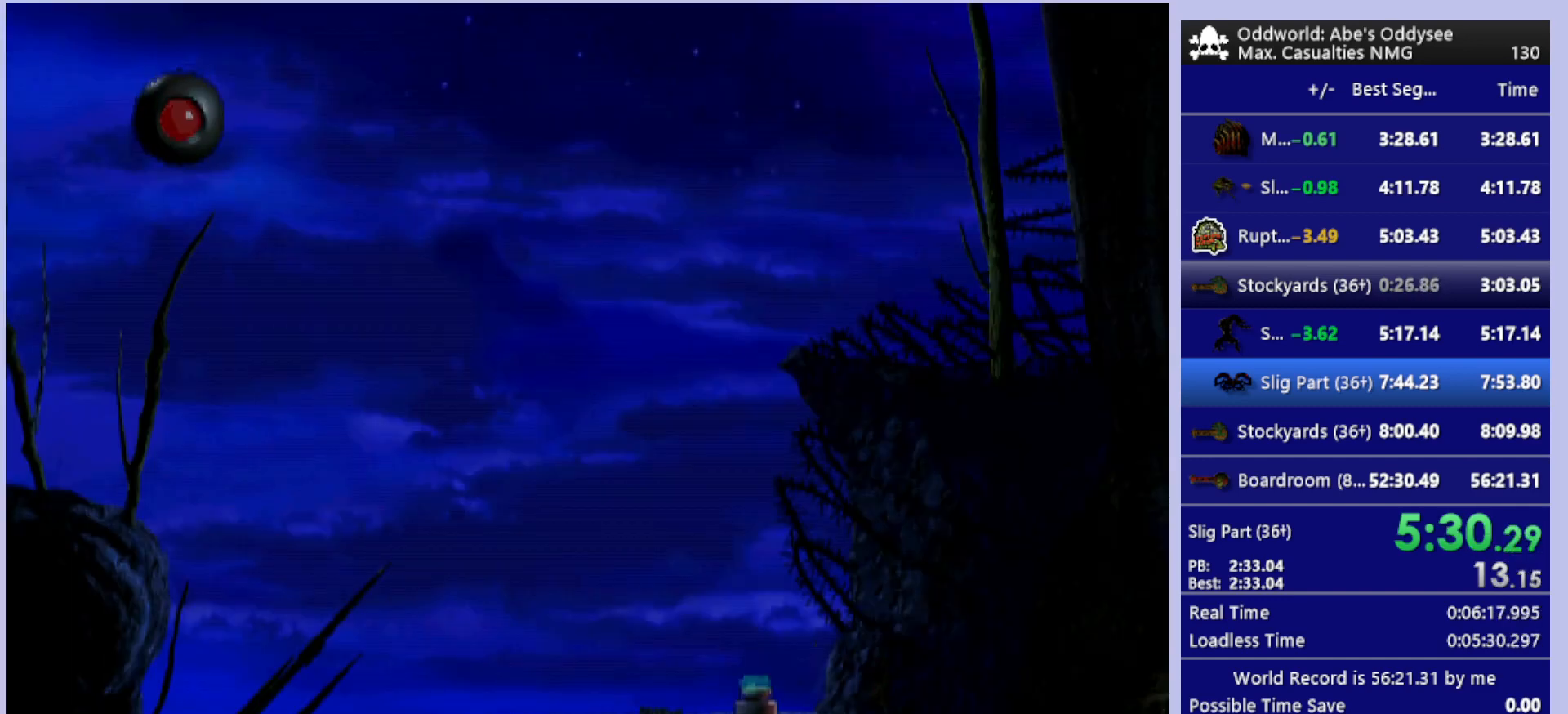
{"buttons": ["CROSS"], "left_stick": "center", "events": []}
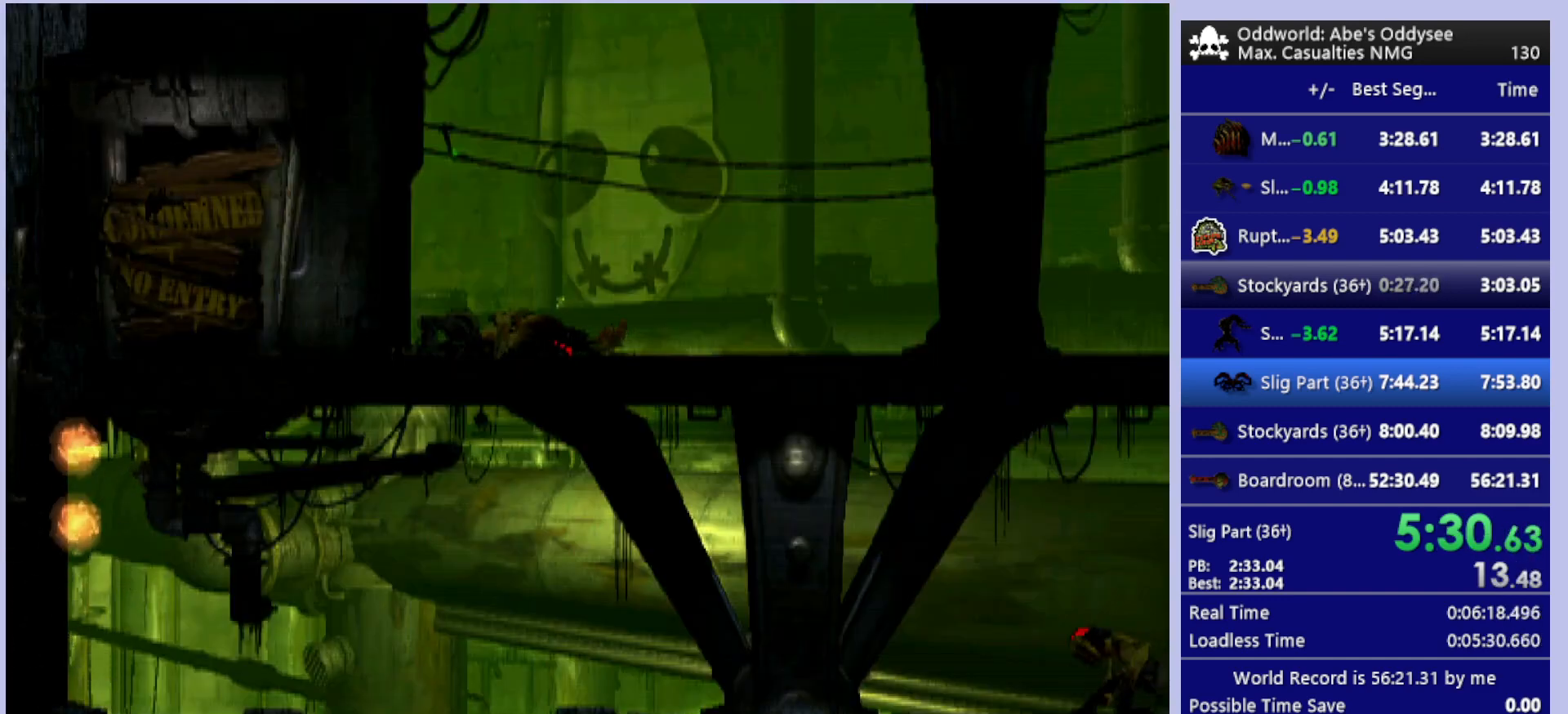
{"buttons": [], "left_stick": "center", "events": [[200, "CROSS", "up"]]}
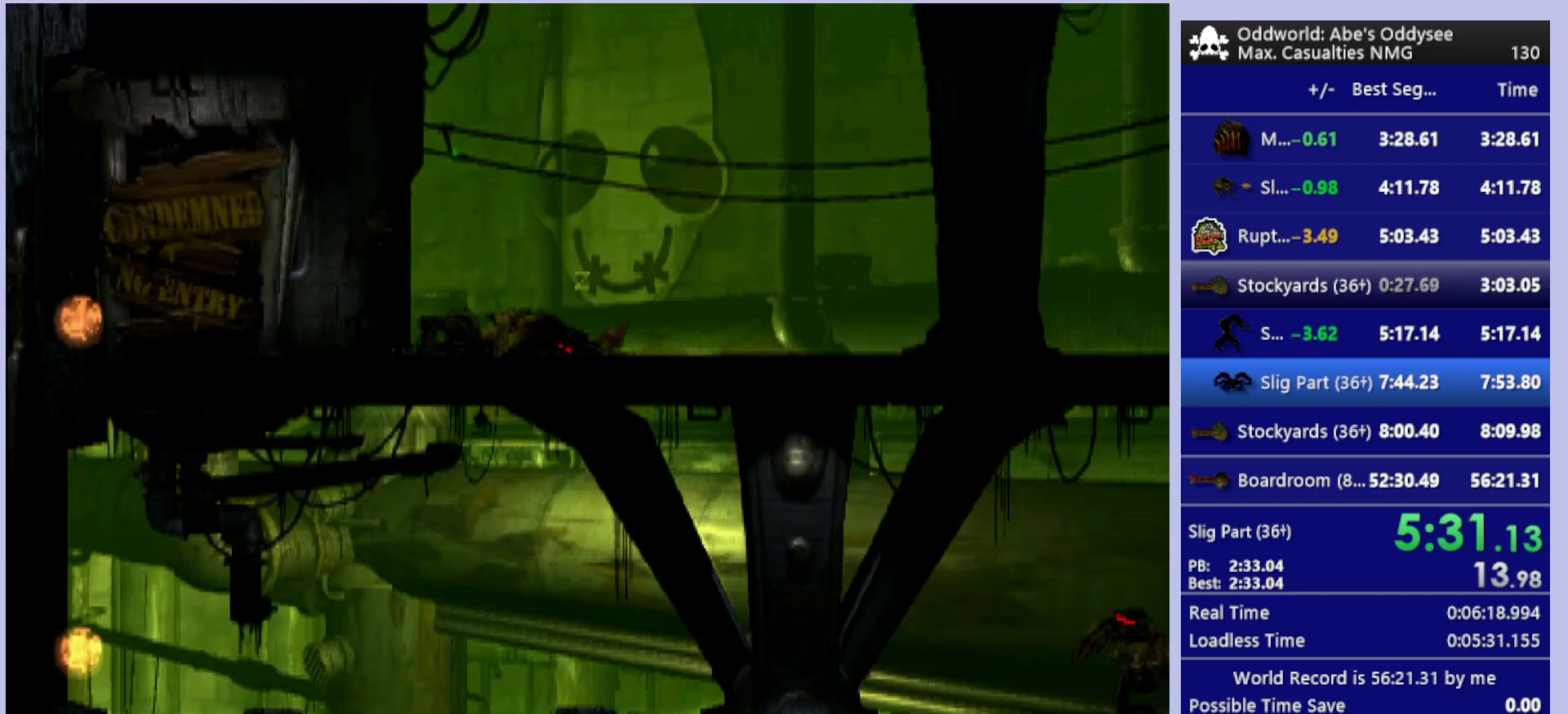
{"buttons": ["TRIANGLE"], "left_stick": "center", "events": [[100, "TRIANGLE", "down"]]}
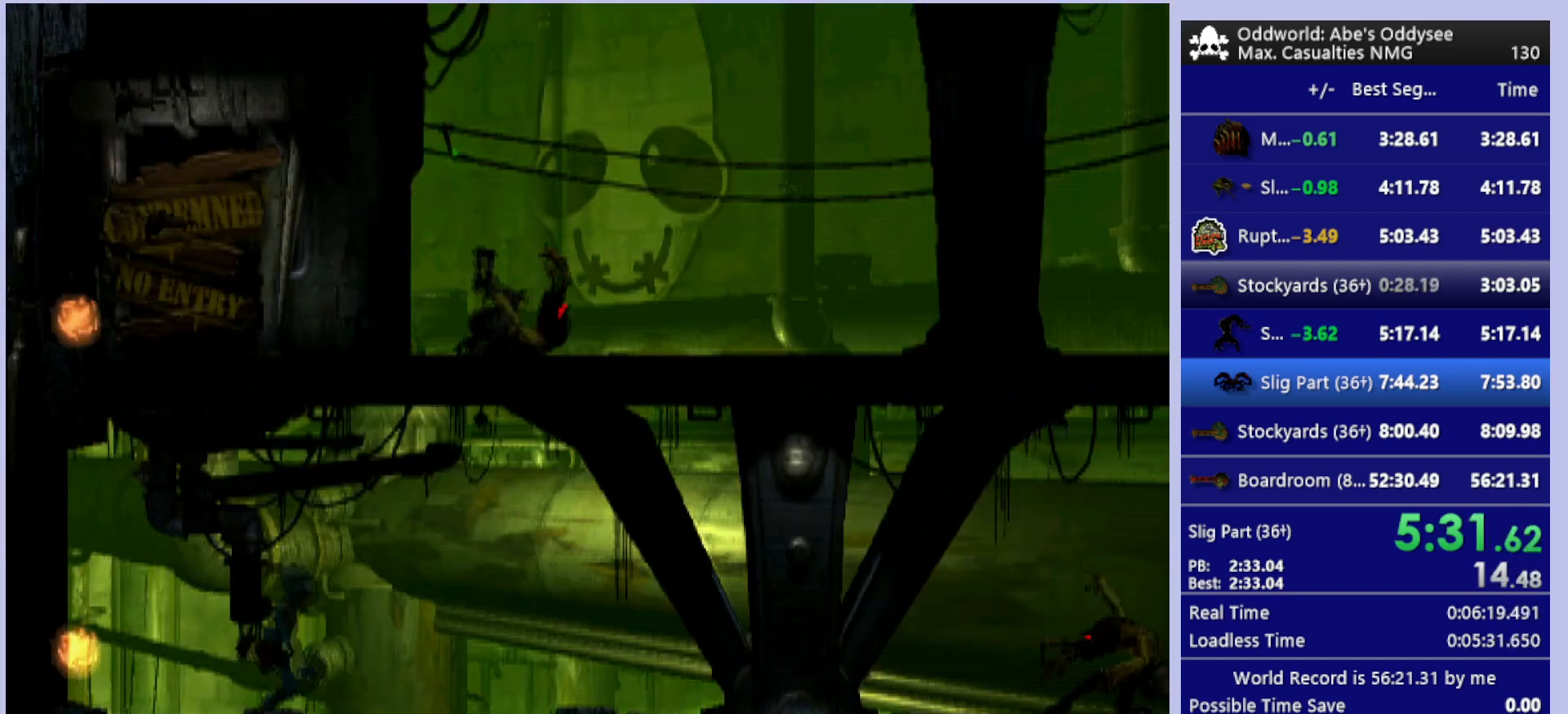
{"buttons": ["TRIANGLE"], "left_stick": "center", "events": []}
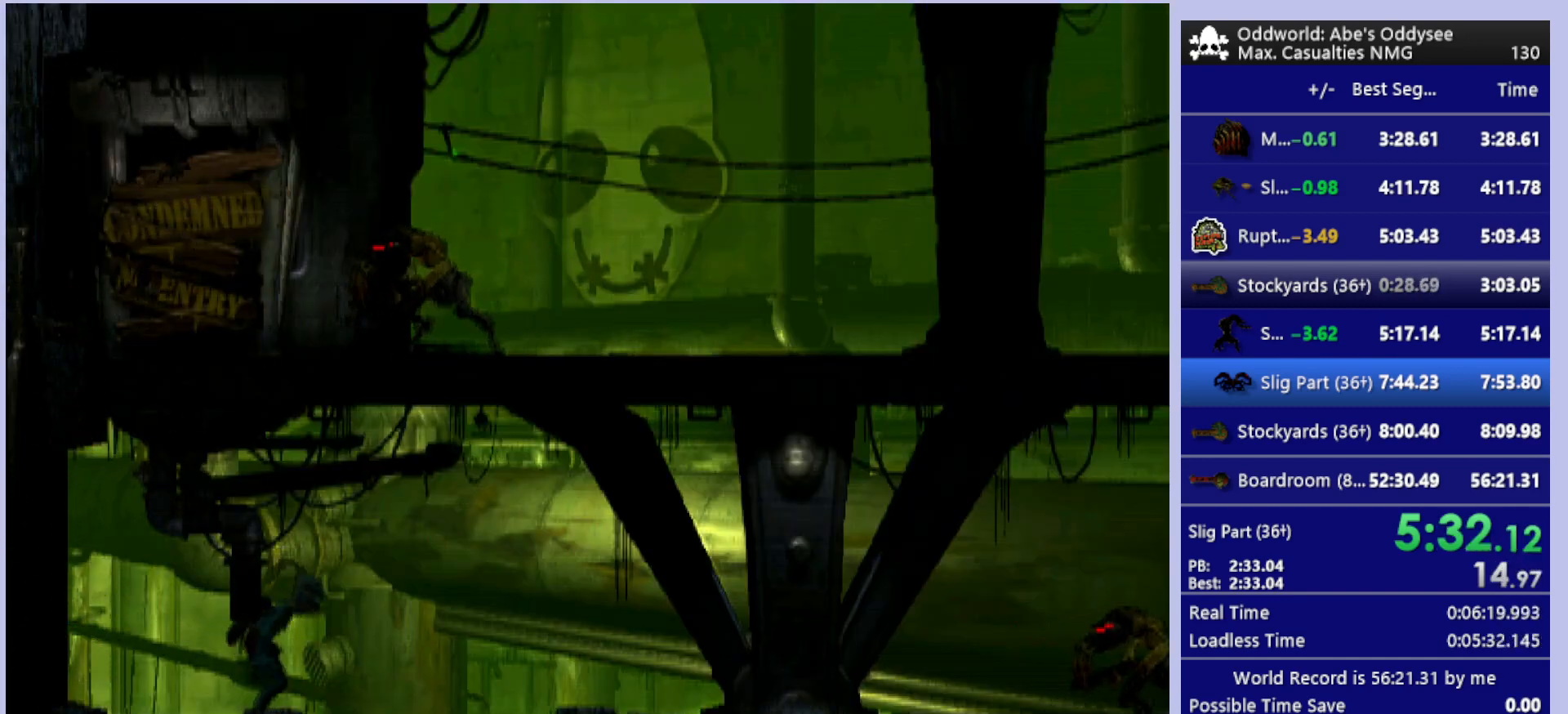
{"buttons": [], "left_stick": "center", "events": [[367, "TRIANGLE", "up"]]}